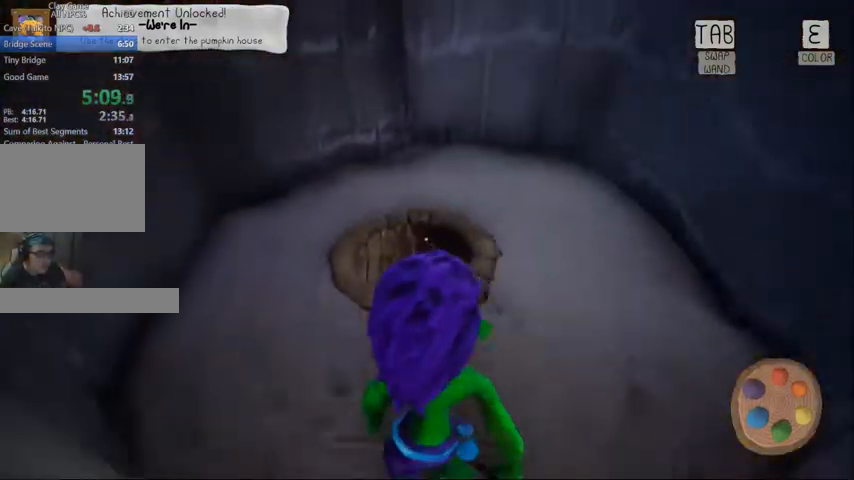
Gameplay with keyboard and mouse; each line is a JSON object with the keys and mouse buttons held at the frame after it. "events" lists presses ("down") and releases ("up") of "1", "2", "3", "4", "5", "a", "alt", "c", "caps_lock", "ctrl", "d", "e", "f", "g", "q", "r", "s", "shift", "space", "t", "tab", "v", "w", "x", "z", "mouse_left", "mouse_wheel" and "mouse_right" between this image and that frame as [ms after this image, input, new state], when the widget could be followed in between. "mouse_left", "mouse_wheel", "mouse_right" = the "left", "wheel", "right" buttons of the "mouse" list. No other keys are recorded. "wheel" means that the mouse wheel is clicked or scrolled. Not read: mouse_move.
{"keys": ["s"], "mouse": [], "events": [[367, "s", "down"], [400, "w", "up"]]}
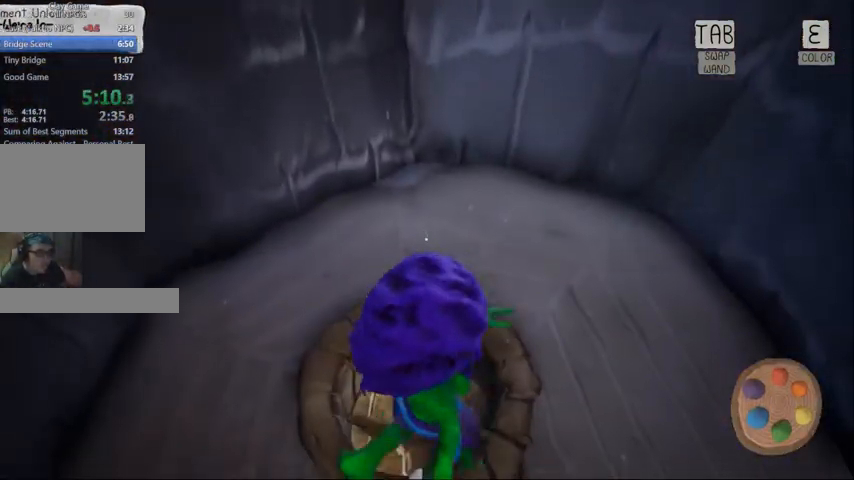
{"keys": [], "mouse": [], "events": [[33, "s", "up"], [167, "w", "down"], [367, "w", "up"]]}
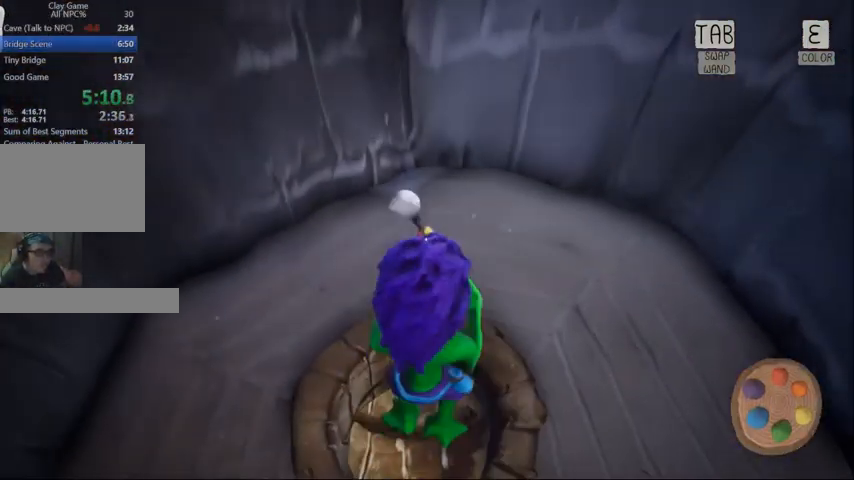
{"keys": ["w"], "mouse": [], "events": [[433, "w", "down"]]}
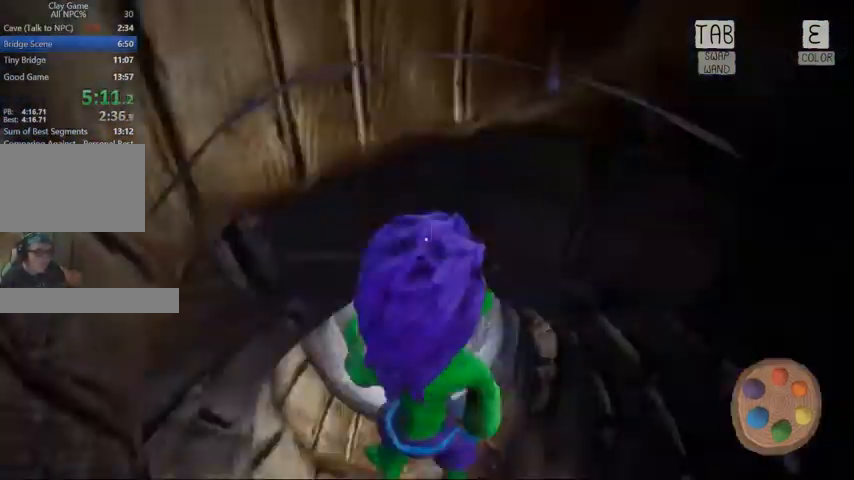
{"keys": ["w"], "mouse": [], "events": []}
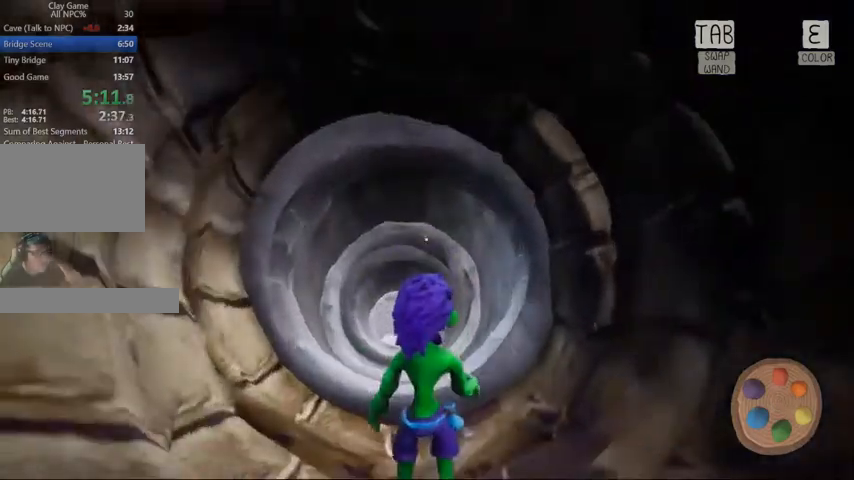
{"keys": ["w"], "mouse": []}
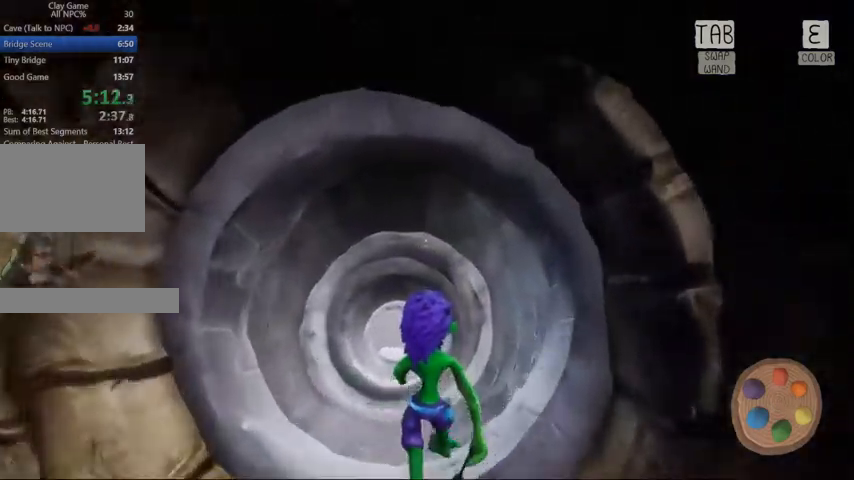
{"keys": ["w"], "mouse": []}
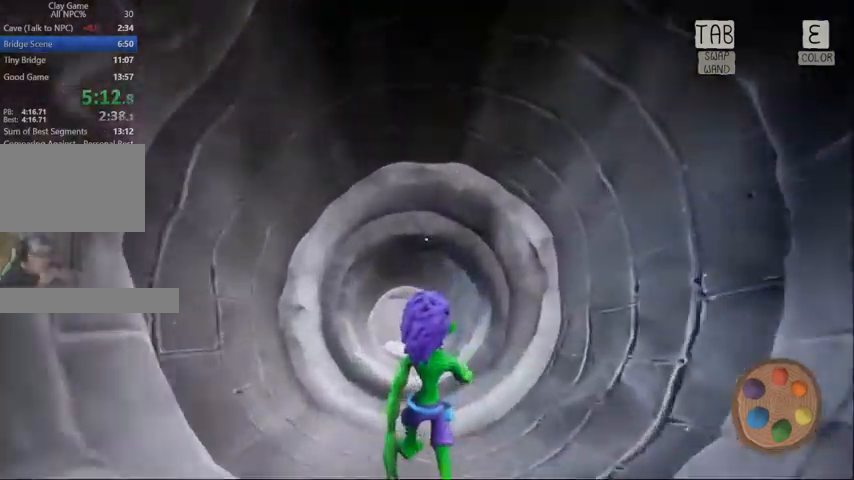
{"keys": ["w"], "mouse": [], "events": []}